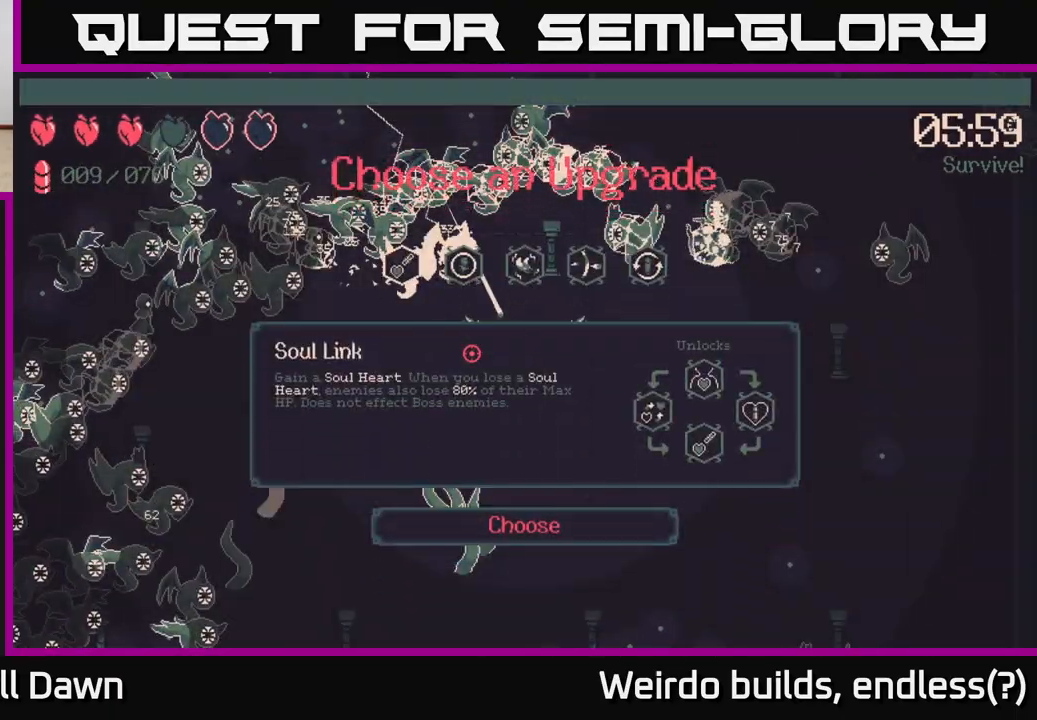
Gameplay with a controller (Xbox layout); each line is a JSON object with the inputs held at the frame after it. "events" lists button and stick changes between this image and that frame as [ms after this image, input, new state], when the widget could be followed in between. Not read: L3 R3.
{"buttons": [], "left_stick": "center", "right_stick": "center", "events": [[117, "DPAD_RIGHT", "down"], [167, "DPAD_RIGHT", "up"], [283, "DPAD_RIGHT", "down"], [367, "DPAD_RIGHT", "up"]]}
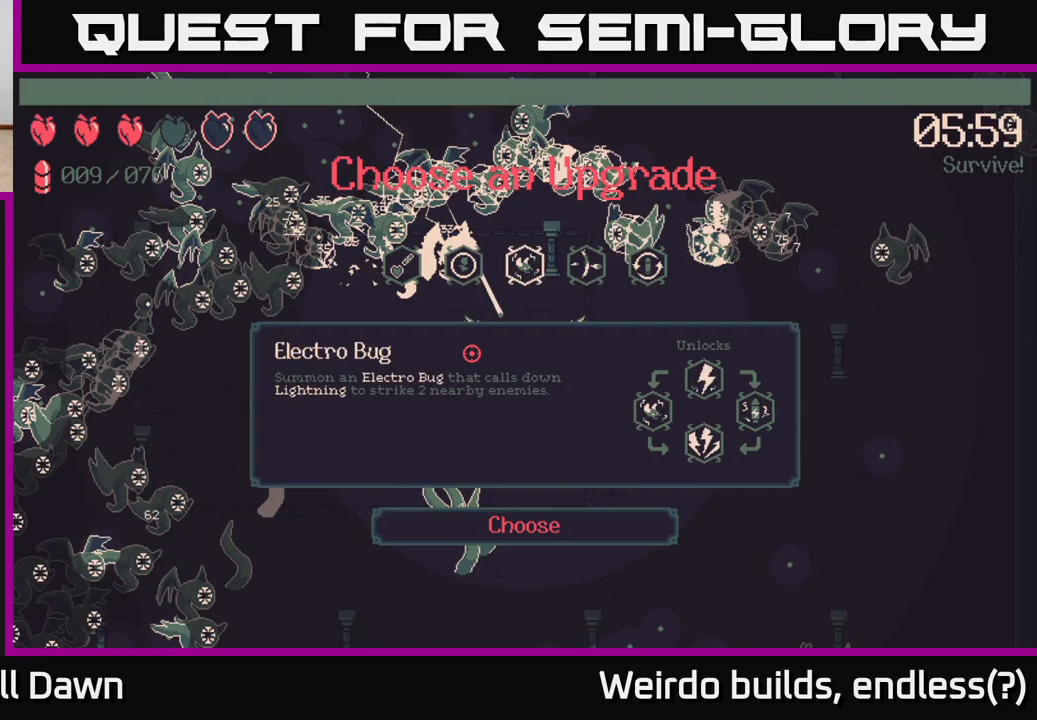
{"buttons": [], "left_stick": "center", "right_stick": "center", "events": []}
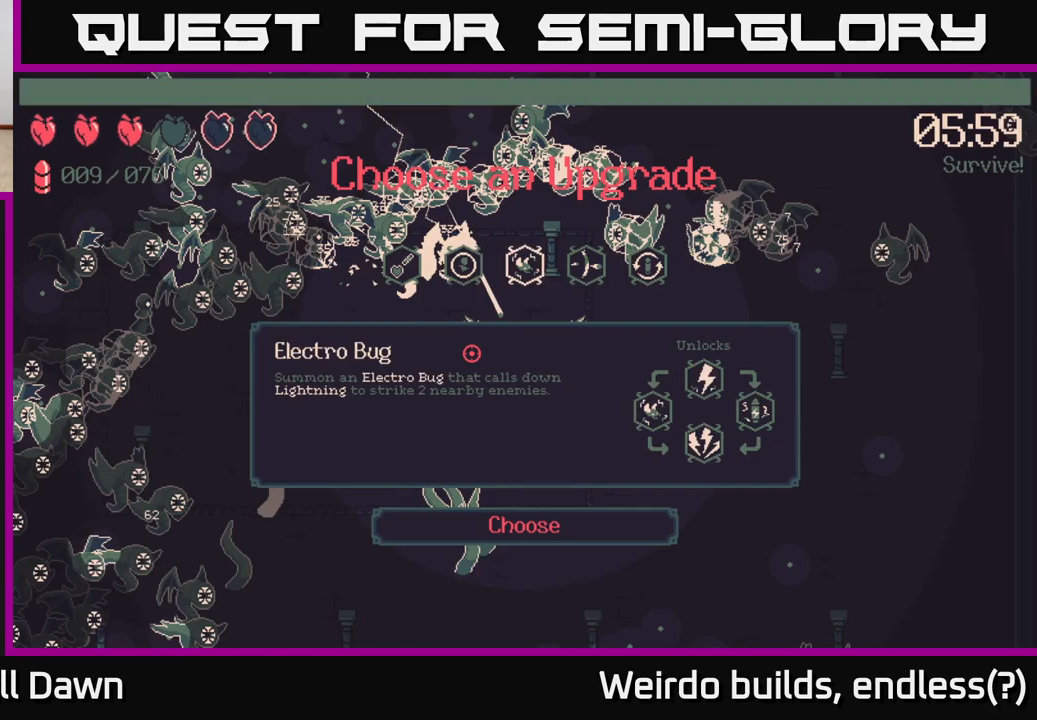
{"buttons": [], "left_stick": "center", "right_stick": "center", "events": [[83, "DPAD_RIGHT", "down"], [167, "DPAD_RIGHT", "up"]]}
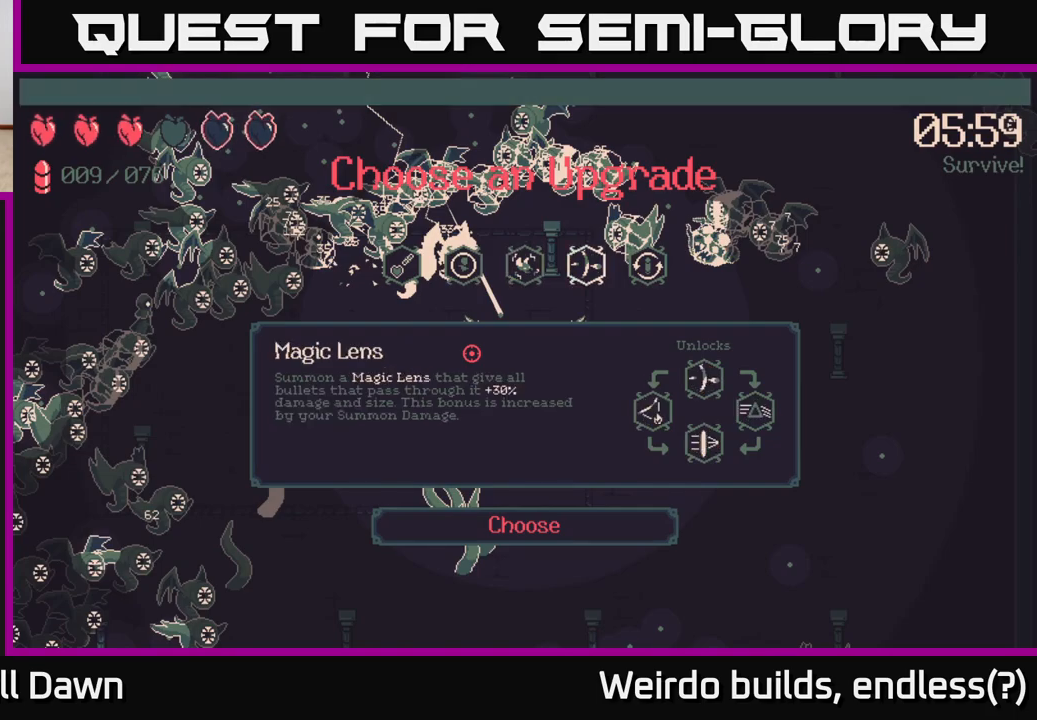
{"buttons": [], "left_stick": "center", "right_stick": "center", "events": [[250, "DPAD_RIGHT", "down"], [383, "DPAD_RIGHT", "up"]]}
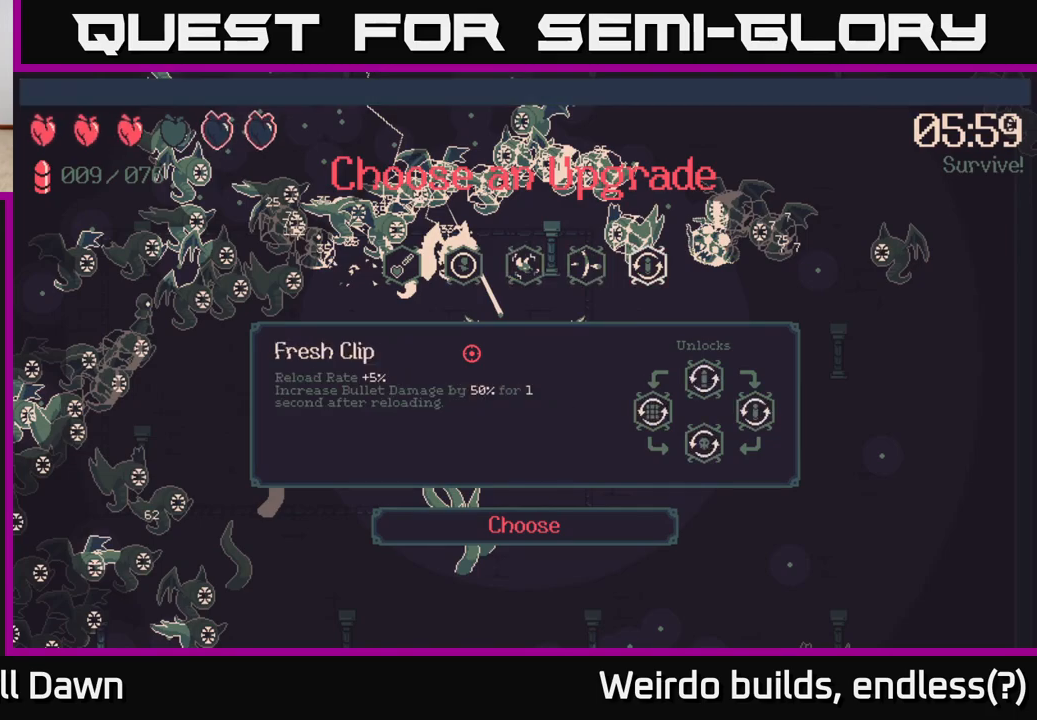
{"buttons": [], "left_stick": "center", "right_stick": "center", "events": []}
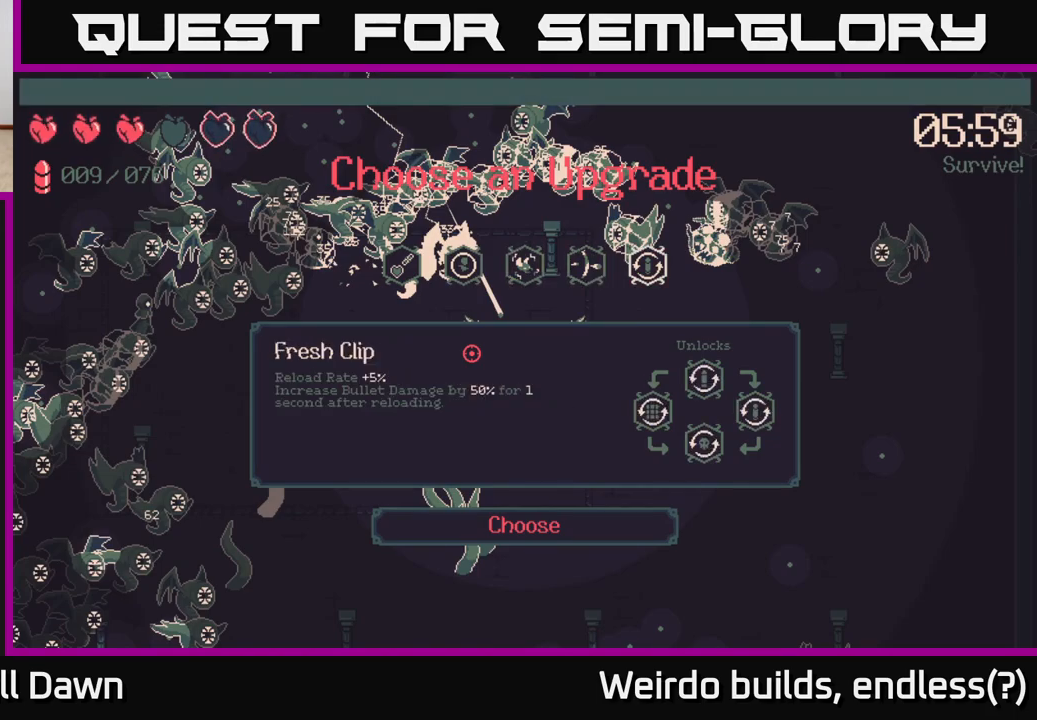
{"buttons": [], "left_stick": "center", "right_stick": "center", "events": []}
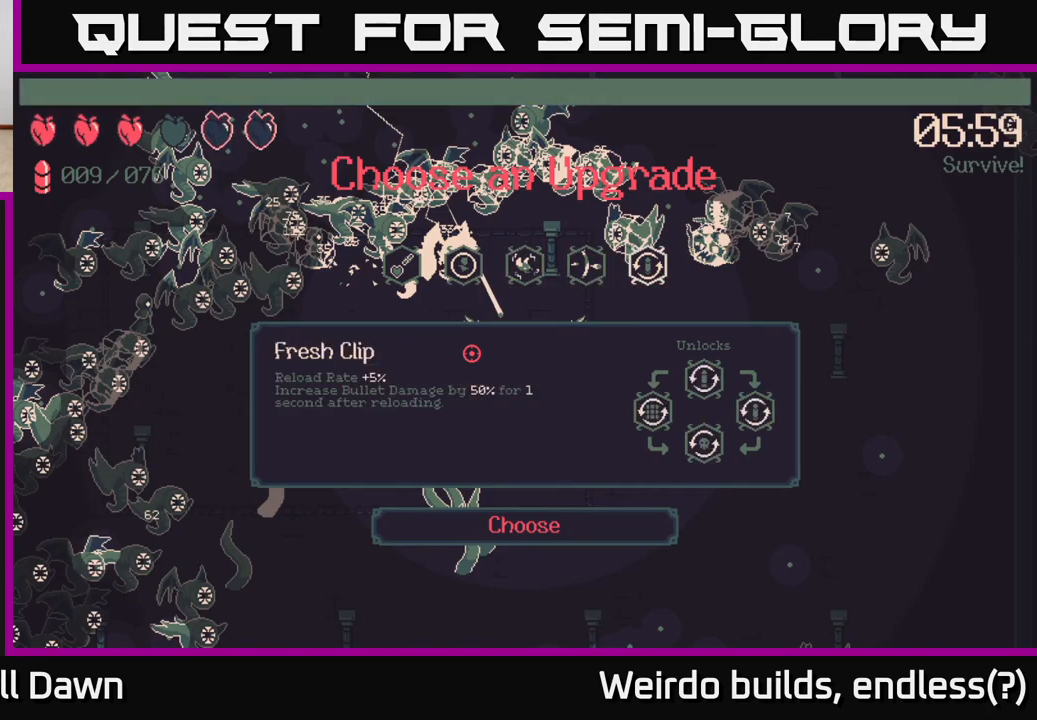
{"buttons": ["DPAD_RIGHT"], "left_stick": "center", "right_stick": "center", "events": [[117, "DPAD_LEFT", "down"], [250, "DPAD_LEFT", "up"], [400, "DPAD_RIGHT", "down"]]}
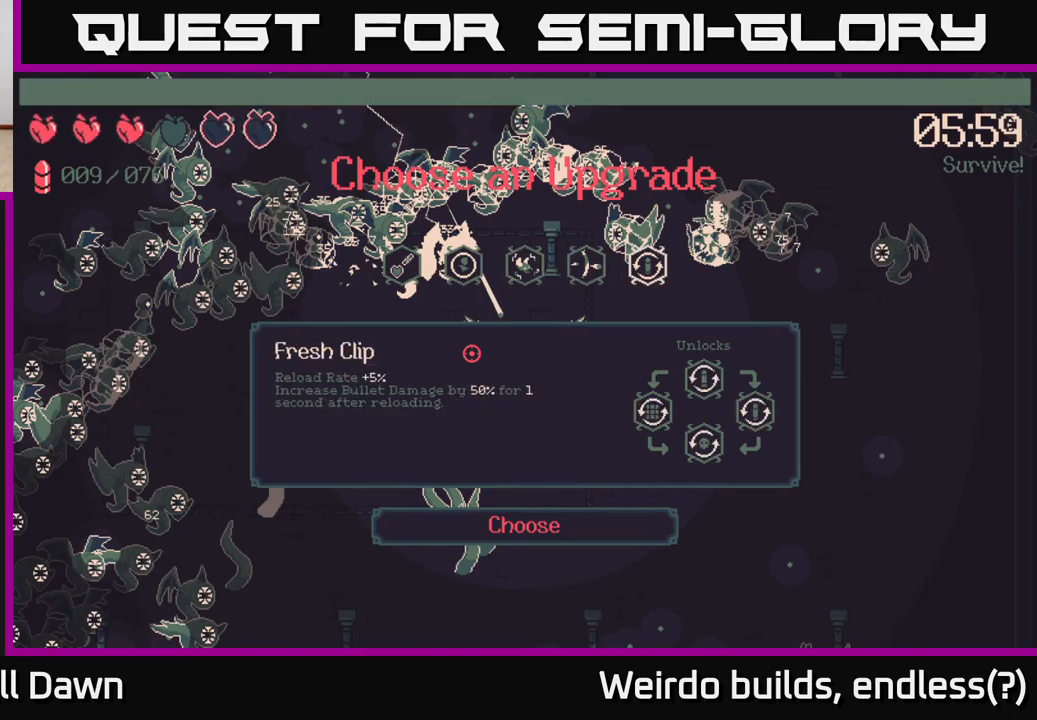
{"buttons": [], "left_stick": "center", "right_stick": "center", "events": [[33, "DPAD_RIGHT", "up"], [100, "A", "down"], [167, "A", "up"]]}
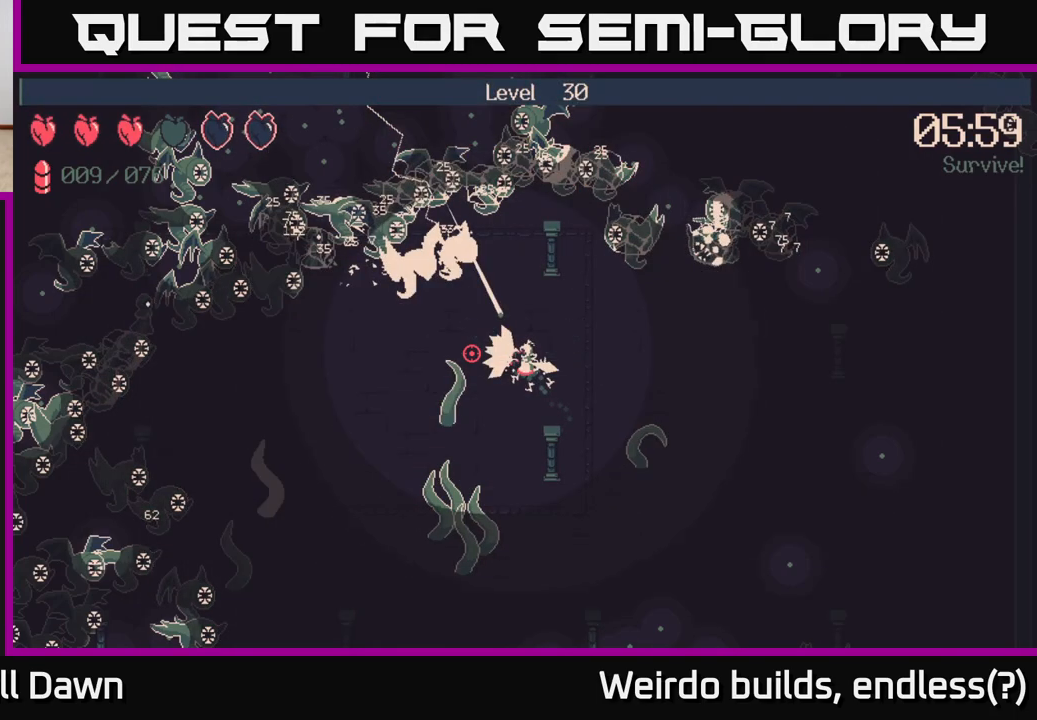
{"buttons": [], "left_stick": "left", "right_stick": "left", "events": [[100, "left_stick", "left"], [367, "right_stick", "left"]]}
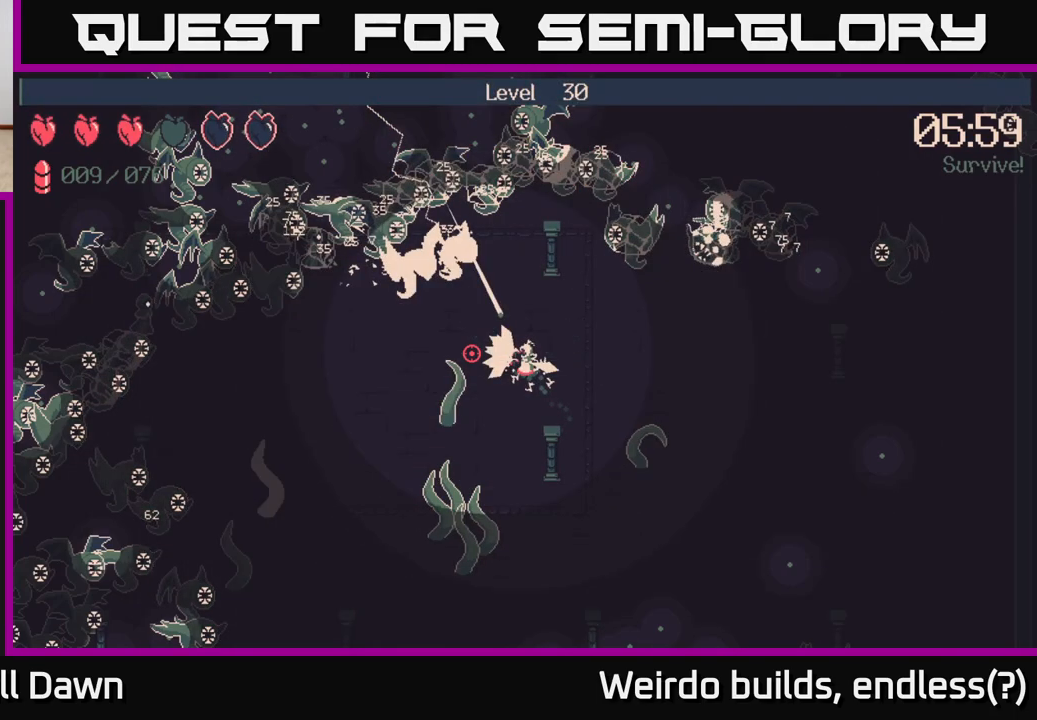
{"buttons": ["R2"], "left_stick": "down-left", "right_stick": "left", "events": [[200, "left_stick", "down-left"], [283, "right_stick", "up-left"], [433, "right_stick", "left"], [450, "R2", "down"]]}
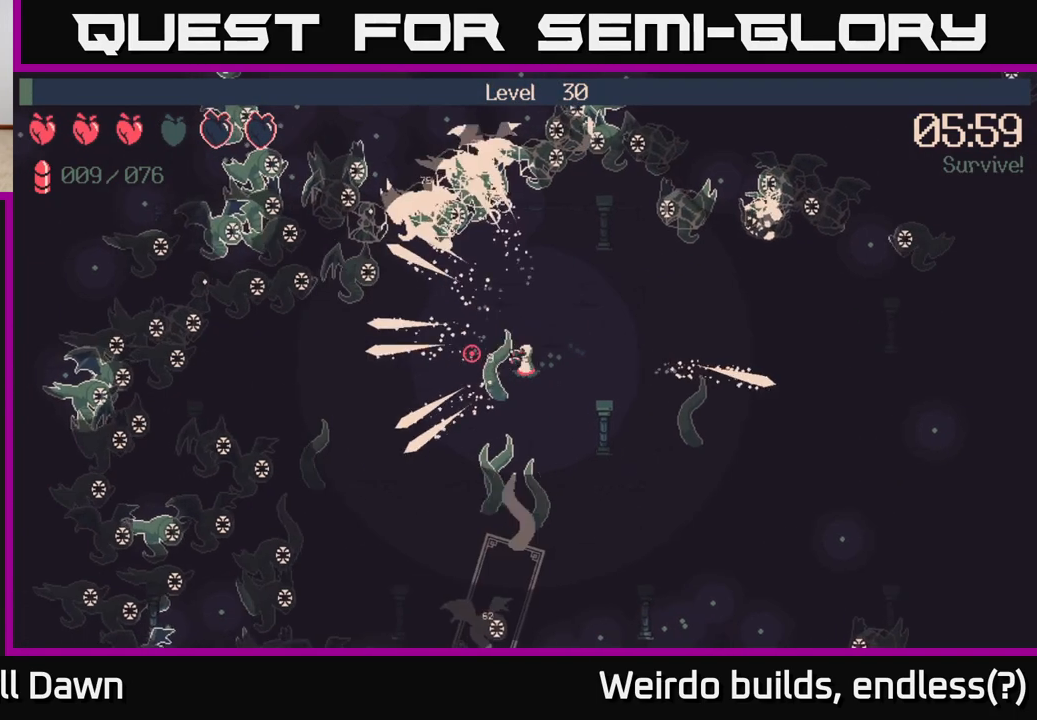
{"buttons": ["R2"], "left_stick": "down-left", "right_stick": "down-left", "events": [[367, "right_stick", "down-left"]]}
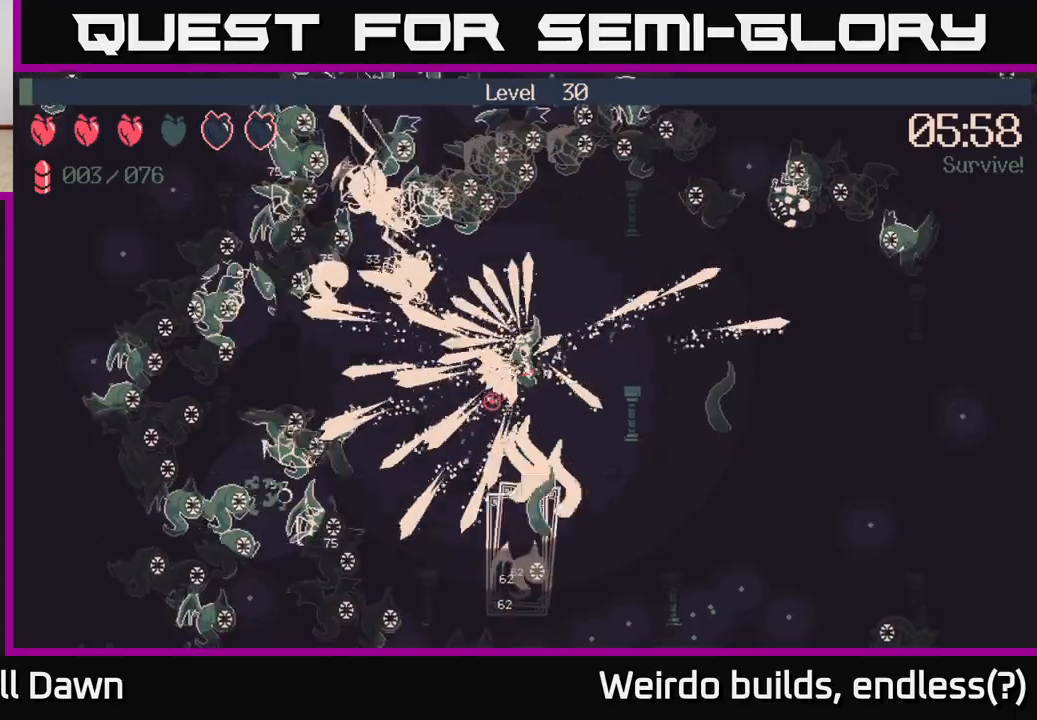
{"buttons": ["R2"], "left_stick": "down-right", "right_stick": "left", "events": [[33, "right_stick", "left"], [150, "right_stick", "down-left"], [283, "right_stick", "up-left"], [383, "right_stick", "down-left"], [483, "left_stick", "down-right"], [500, "right_stick", "left"]]}
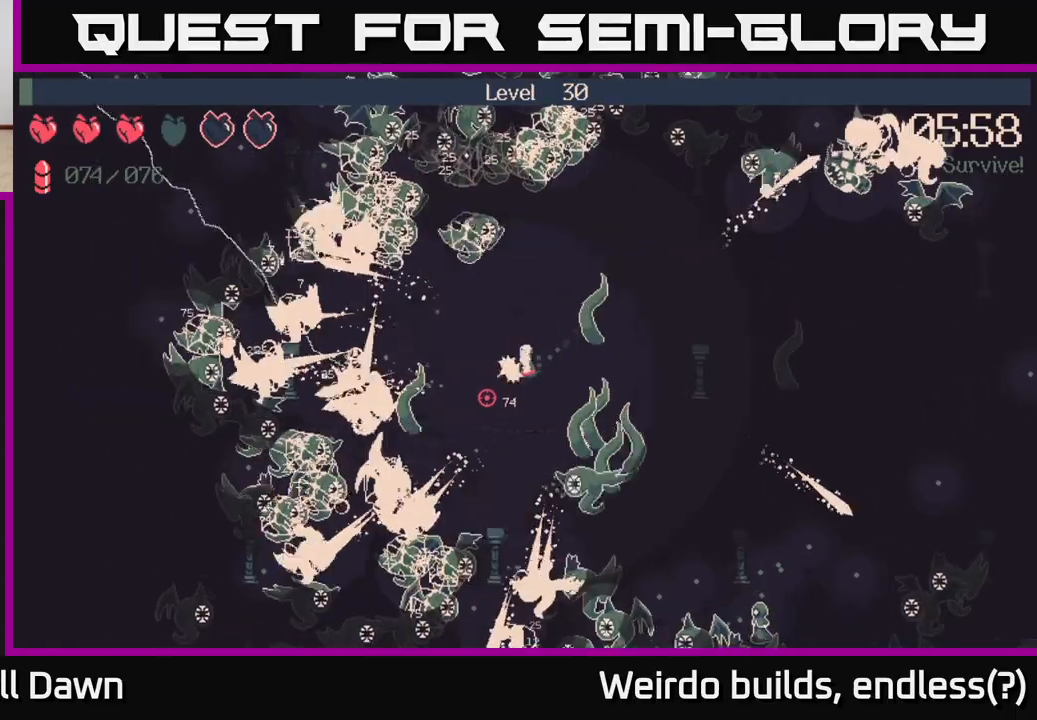
{"buttons": ["R2"], "left_stick": "down-left", "right_stick": "up", "events": [[83, "left_stick", "up-right"], [150, "left_stick", "up"], [333, "left_stick", "left"], [400, "left_stick", "down-left"], [450, "right_stick", "up"]]}
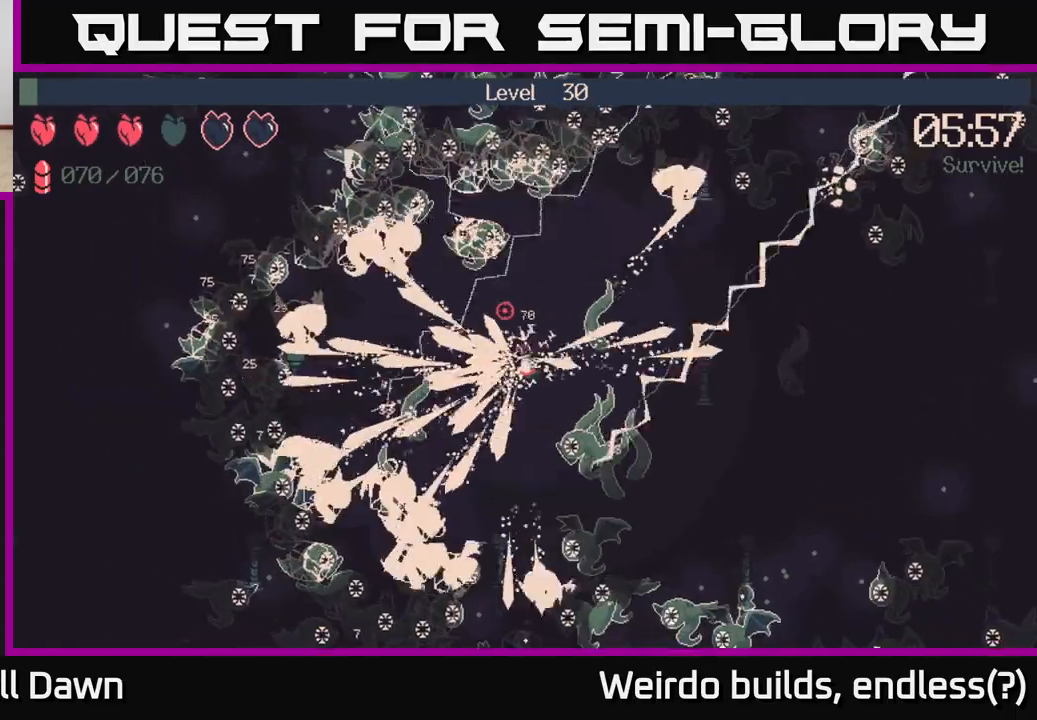
{"buttons": ["R2"], "left_stick": "left", "right_stick": "left", "events": [[83, "right_stick", "up-right"], [267, "right_stick", "up-left"], [383, "right_stick", "left"], [400, "left_stick", "left"]]}
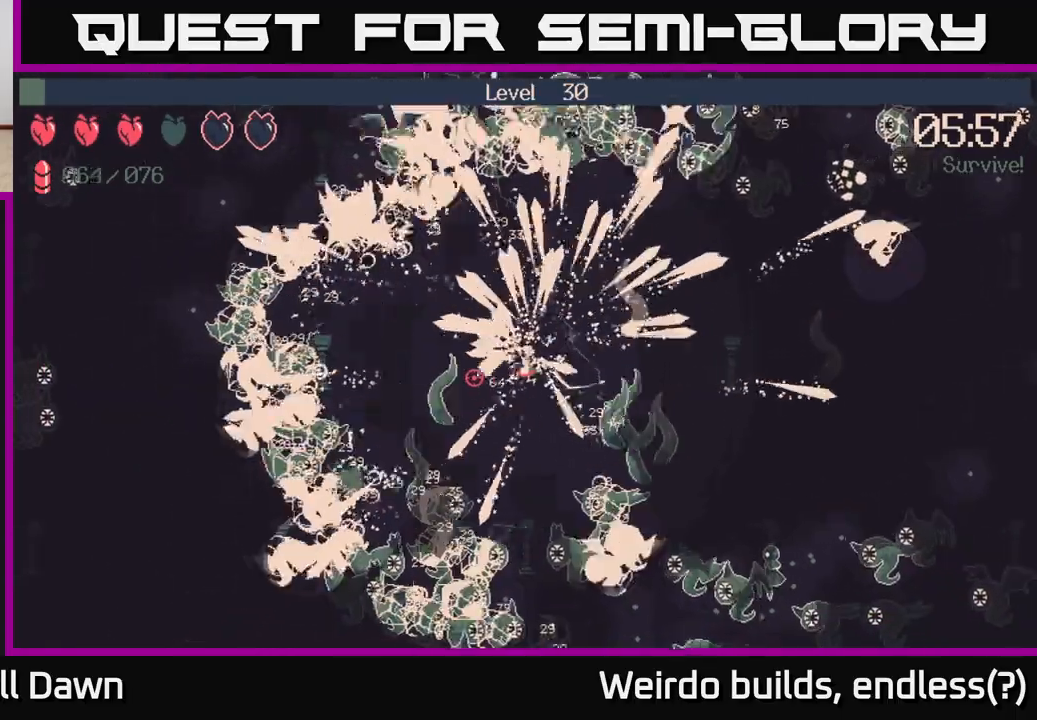
{"buttons": ["R2"], "left_stick": "left", "right_stick": "up", "events": [[33, "right_stick", "down"], [217, "right_stick", "right"], [333, "right_stick", "up-left"], [483, "right_stick", "up"]]}
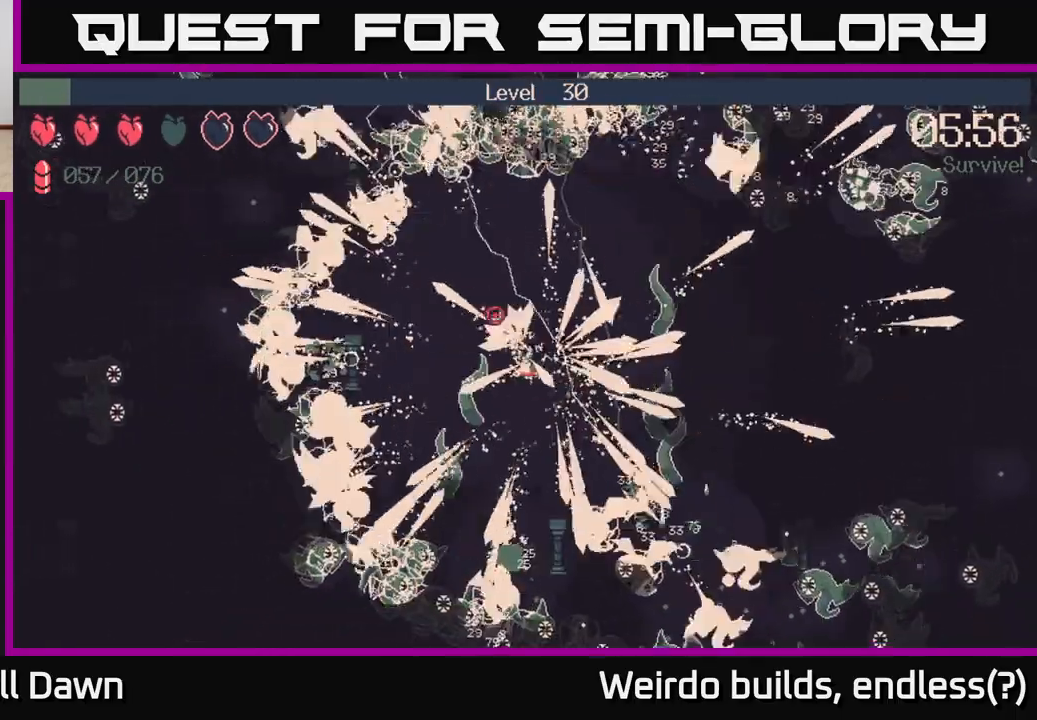
{"buttons": ["R2"], "left_stick": "up-left", "right_stick": "down", "events": [[183, "right_stick", "left"], [283, "right_stick", "down"], [450, "left_stick", "up-left"]]}
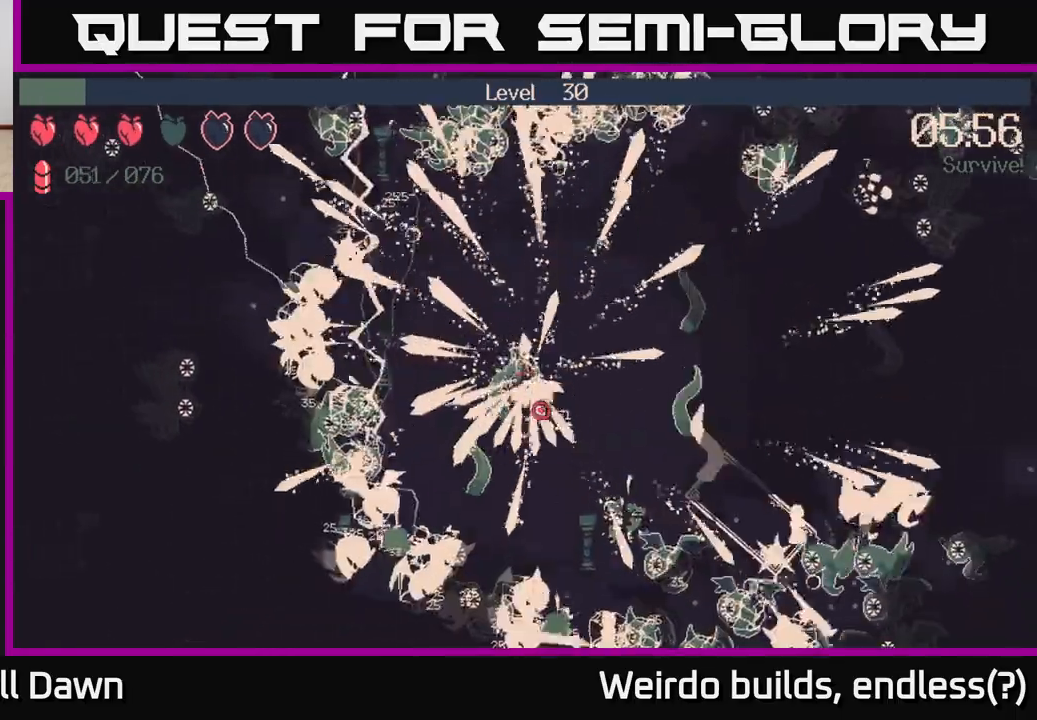
{"buttons": ["R2"], "left_stick": "up", "right_stick": "up-right", "events": [[117, "right_stick", "left"], [300, "right_stick", "up"], [367, "left_stick", "up"], [367, "right_stick", "up-right"]]}
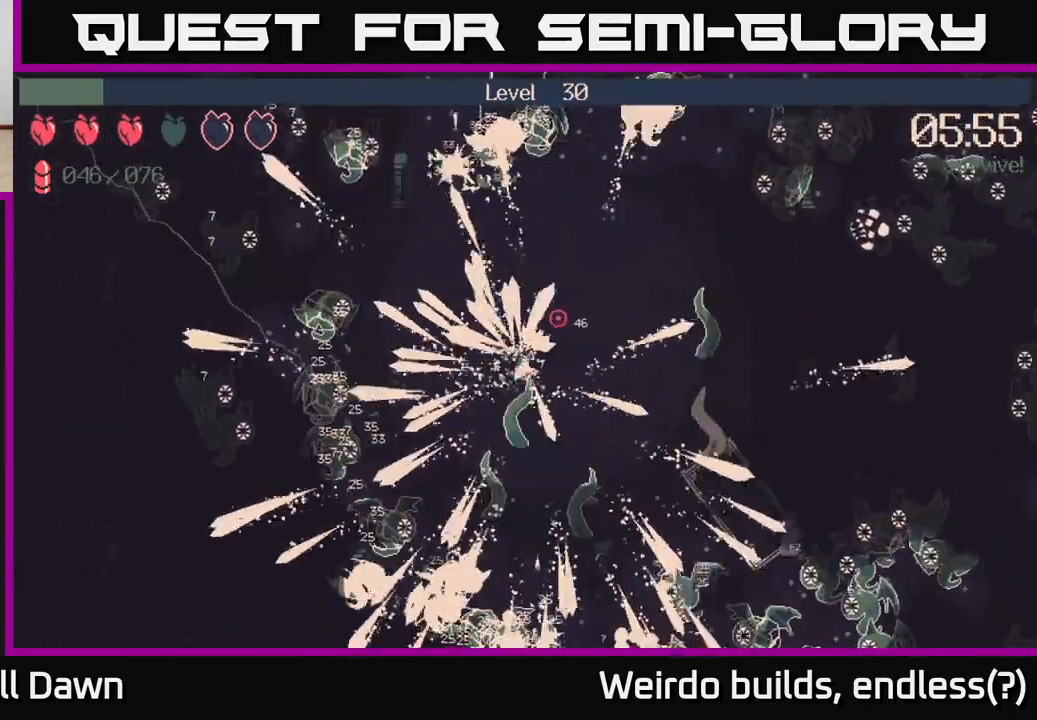
{"buttons": ["R2"], "left_stick": "down", "right_stick": "down-right", "events": [[133, "right_stick", "up-left"], [183, "left_stick", "up-left"], [233, "right_stick", "down-left"], [283, "left_stick", "left"], [333, "right_stick", "down"], [467, "left_stick", "down"], [500, "right_stick", "down-right"]]}
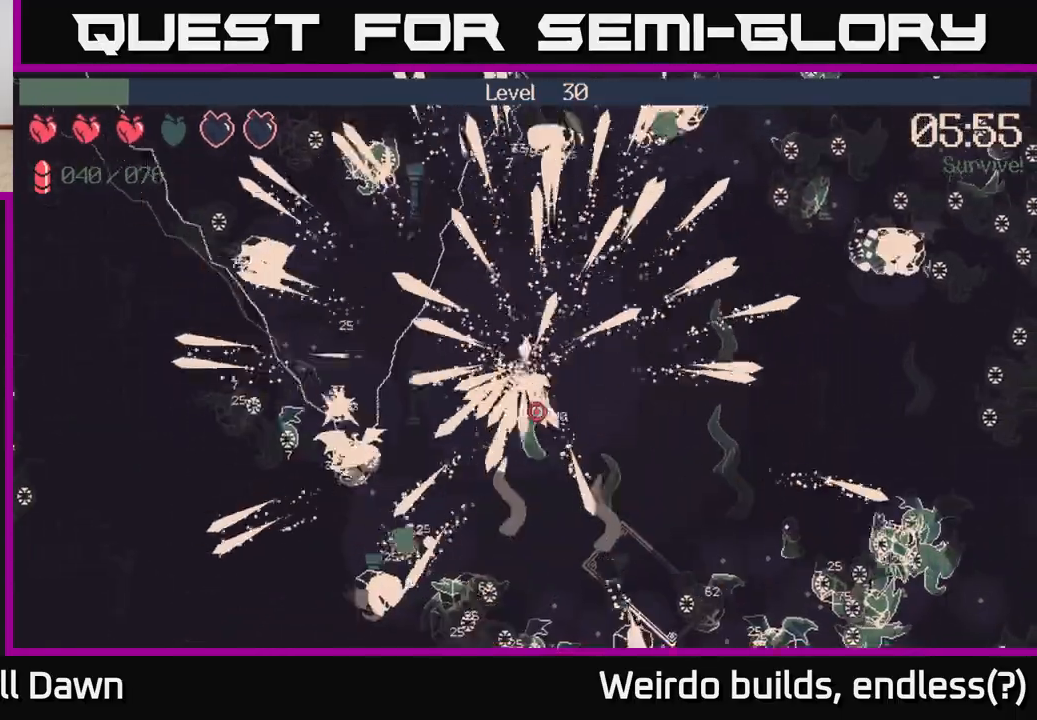
{"buttons": ["R2"], "left_stick": "down-right", "right_stick": "down", "events": [[117, "right_stick", "left"], [300, "right_stick", "down"], [500, "left_stick", "down-right"]]}
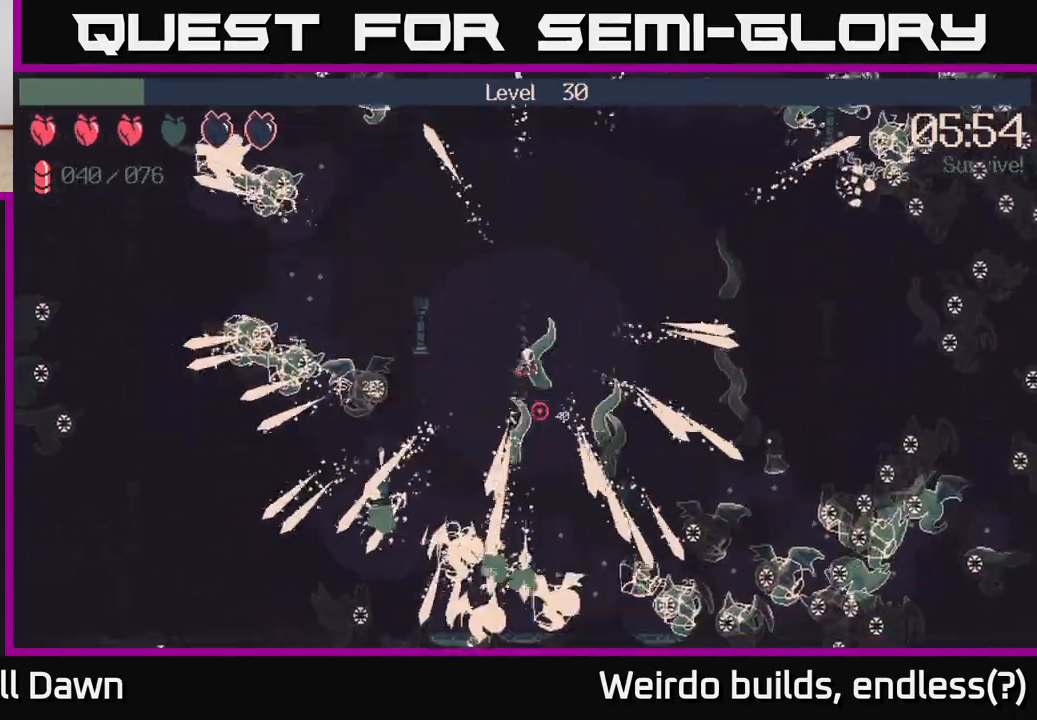
{"buttons": ["R2"], "left_stick": "up-right", "right_stick": "down-right", "events": [[83, "right_stick", "right"], [183, "left_stick", "right"], [200, "right_stick", "down-right"], [283, "left_stick", "up-right"], [333, "R2", "up"], [450, "R2", "down"]]}
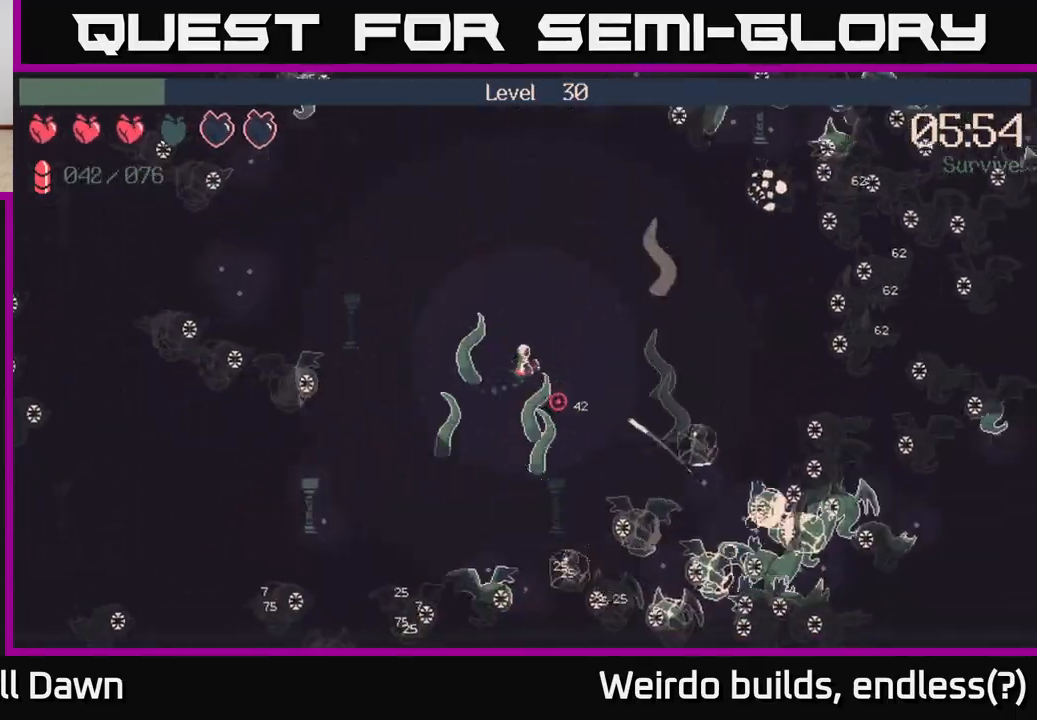
{"buttons": ["R2"], "left_stick": "up-right", "right_stick": "down-right", "events": [[200, "right_stick", "up-right"], [383, "right_stick", "down-right"]]}
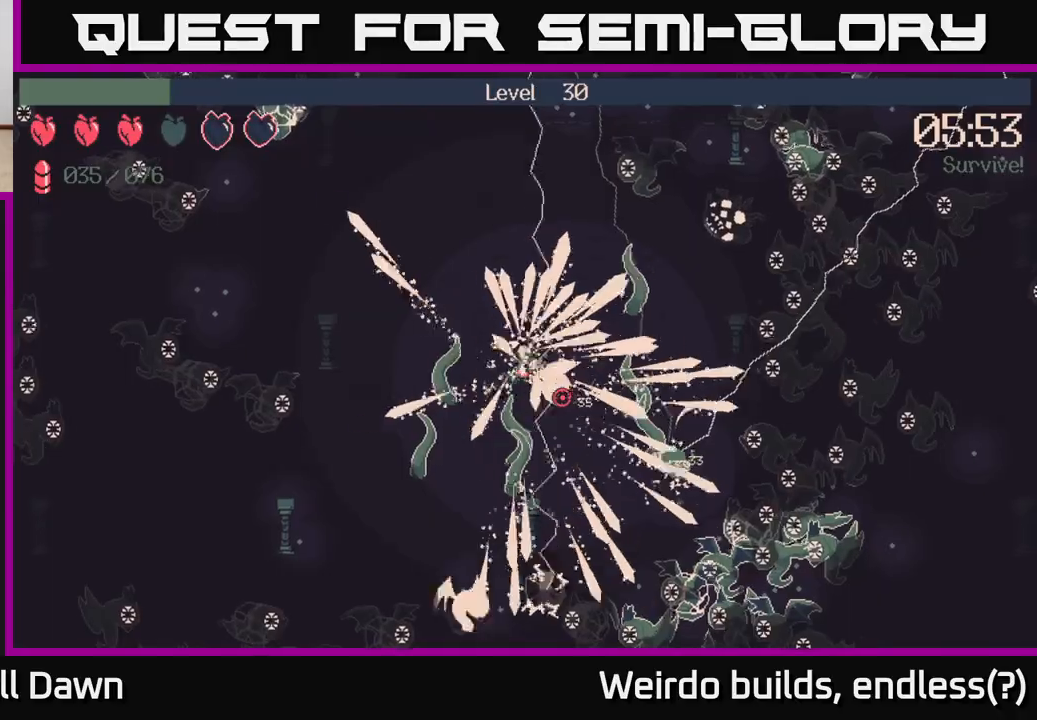
{"buttons": ["R2"], "left_stick": "up", "right_stick": "right", "events": [[50, "right_stick", "right"], [67, "left_stick", "down-right"], [267, "left_stick", "up-right"], [283, "right_stick", "up-right"], [383, "right_stick", "right"], [450, "left_stick", "up"]]}
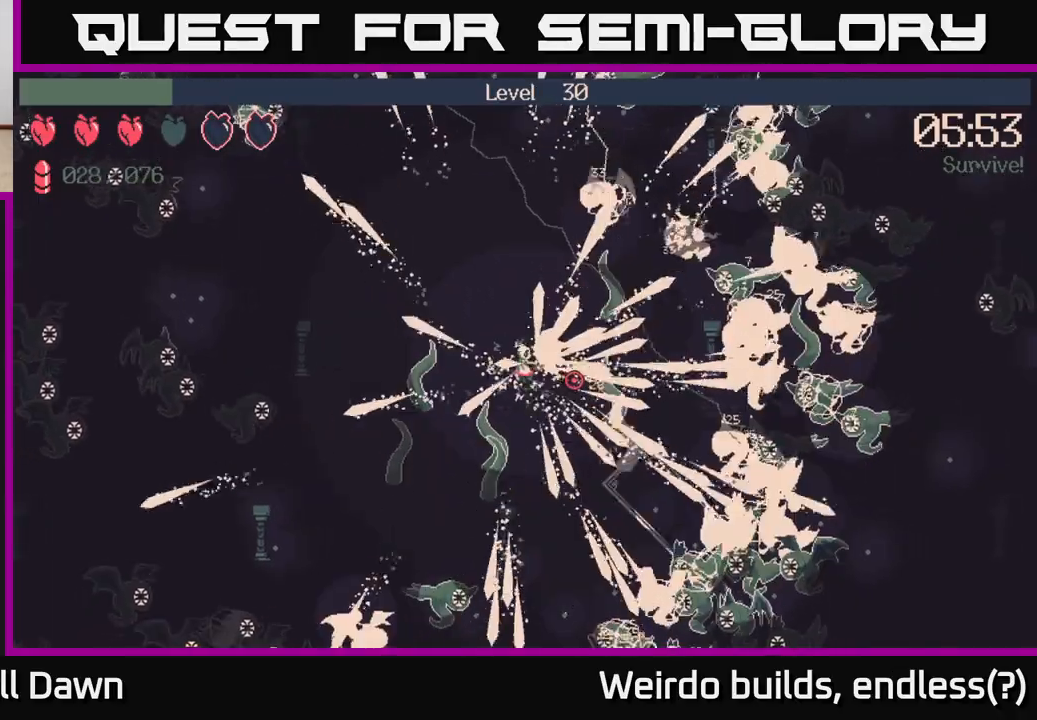
{"buttons": ["R2"], "left_stick": "up", "right_stick": "right", "events": [[117, "left_stick", "up-right"], [217, "left_stick", "right"], [367, "left_stick", "up-right"], [467, "left_stick", "up"]]}
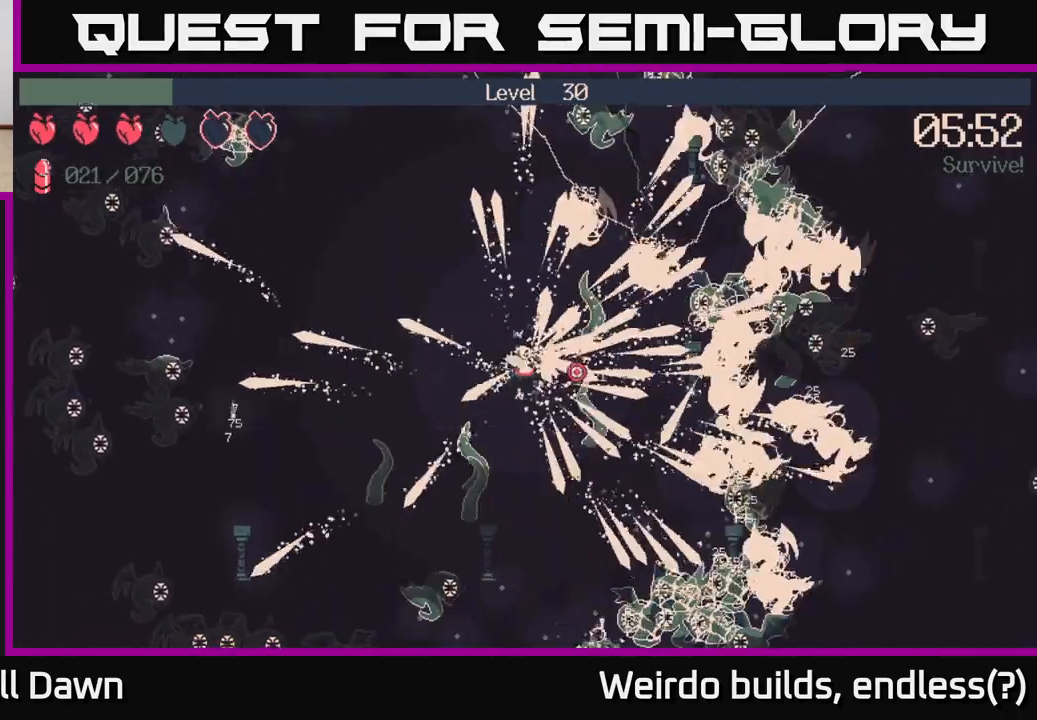
{"buttons": ["R2"], "left_stick": "left", "right_stick": "right", "events": [[17, "left_stick", "up-left"], [150, "left_stick", "left"]]}
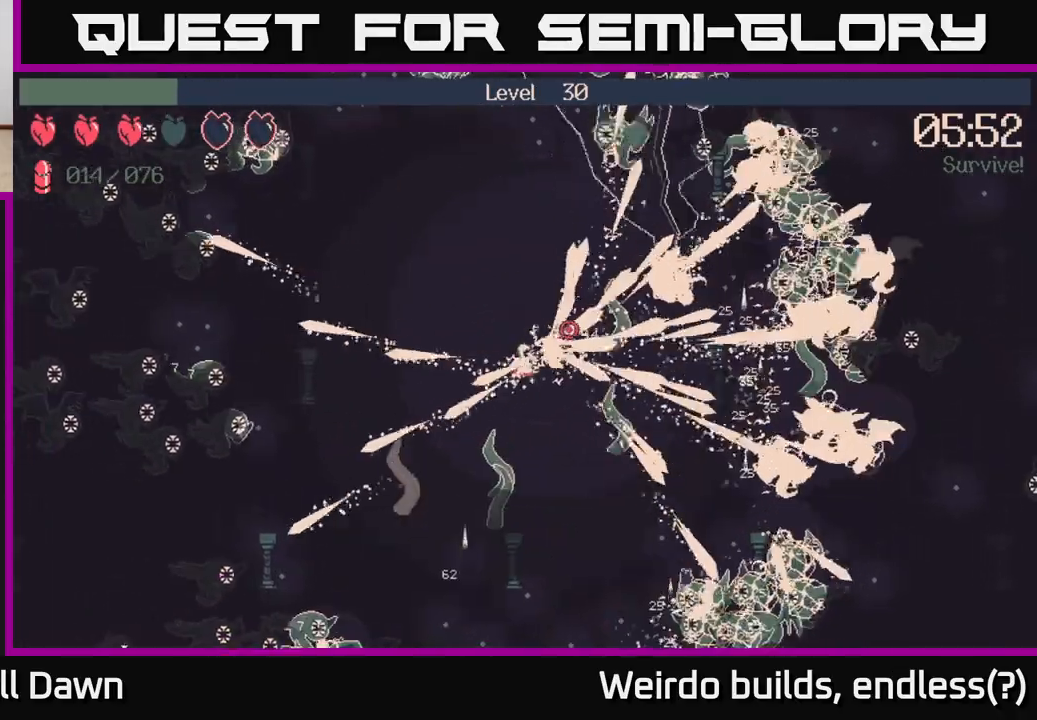
{"buttons": ["R2"], "left_stick": "down-right", "right_stick": "right", "events": [[100, "left_stick", "center"], [150, "left_stick", "right"], [183, "right_stick", "up-right"], [300, "left_stick", "down"], [433, "right_stick", "right"], [500, "left_stick", "down-right"]]}
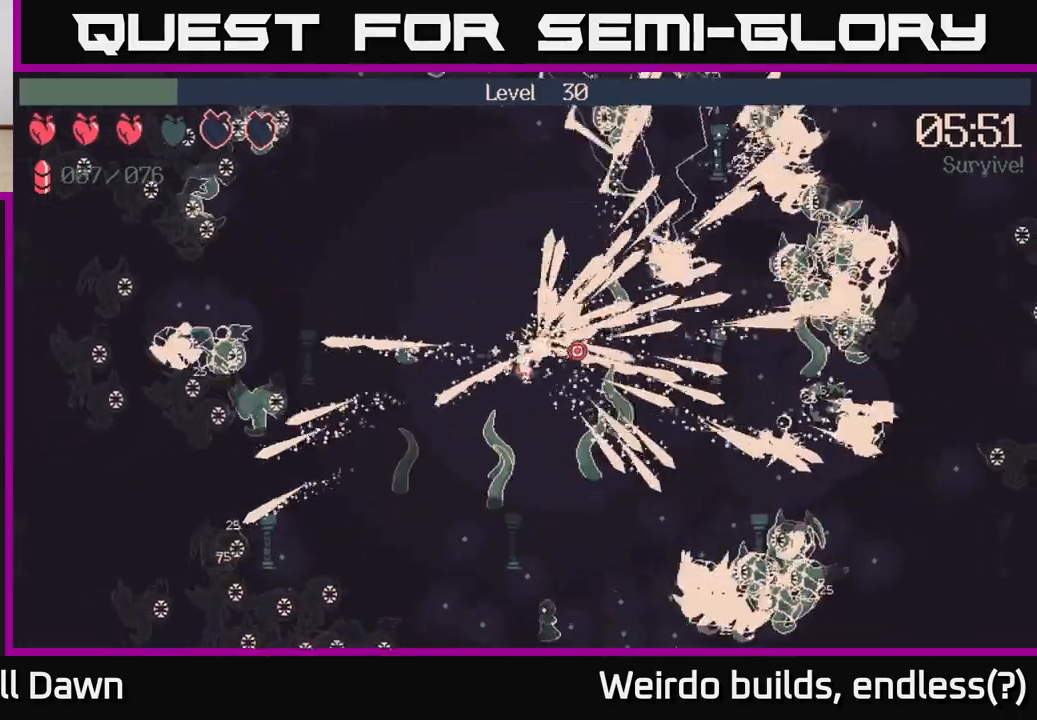
{"buttons": ["R2"], "left_stick": "down-right", "right_stick": "right", "events": []}
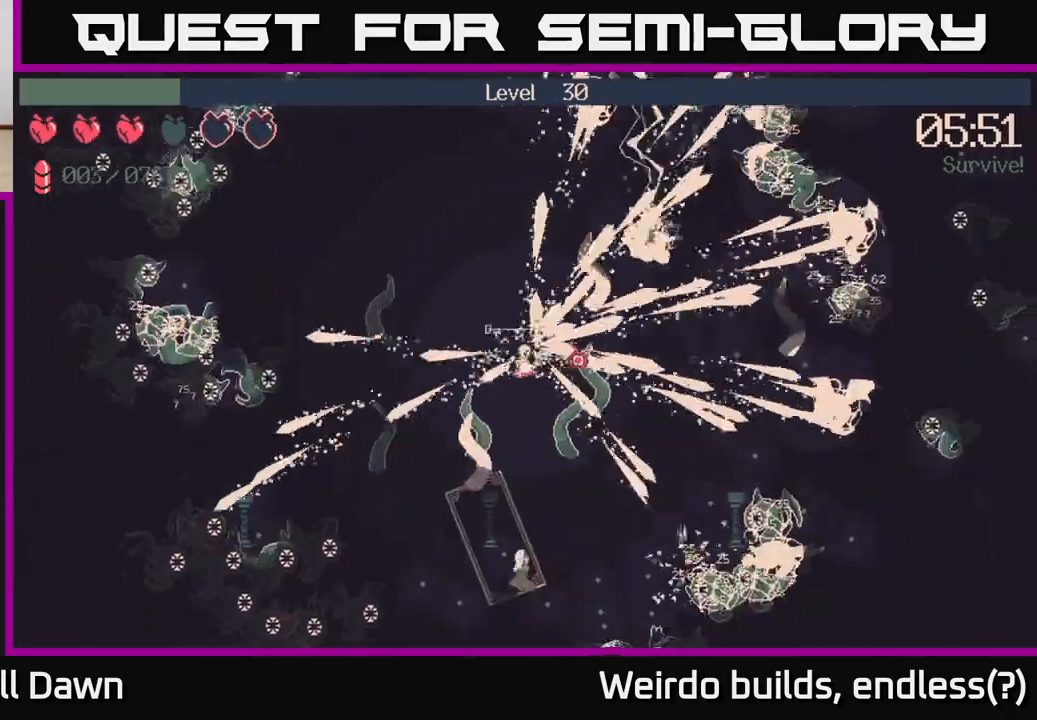
{"buttons": ["R2"], "left_stick": "right", "right_stick": "right", "events": [[250, "right_stick", "up-right"], [383, "right_stick", "right"], [400, "left_stick", "right"]]}
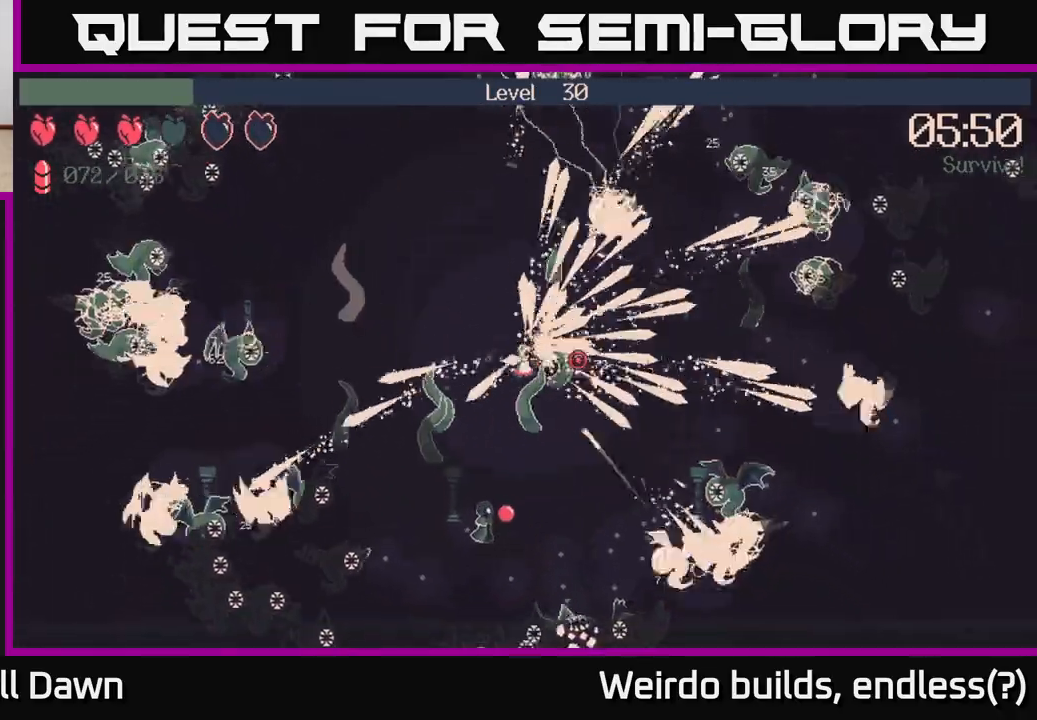
{"buttons": ["R2"], "left_stick": "right", "right_stick": "right", "events": [[117, "right_stick", "up-right"], [383, "right_stick", "right"]]}
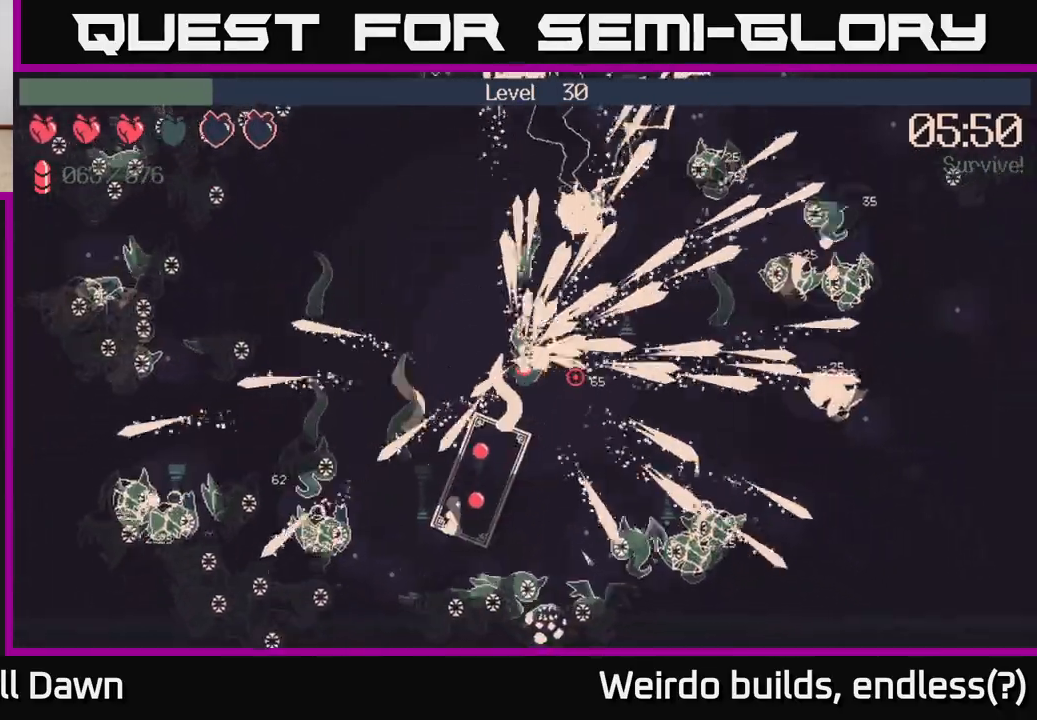
{"buttons": ["R2"], "left_stick": "right", "right_stick": "down-right", "events": [[67, "right_stick", "down"], [250, "right_stick", "down-right"], [367, "right_stick", "right"], [483, "right_stick", "down-right"]]}
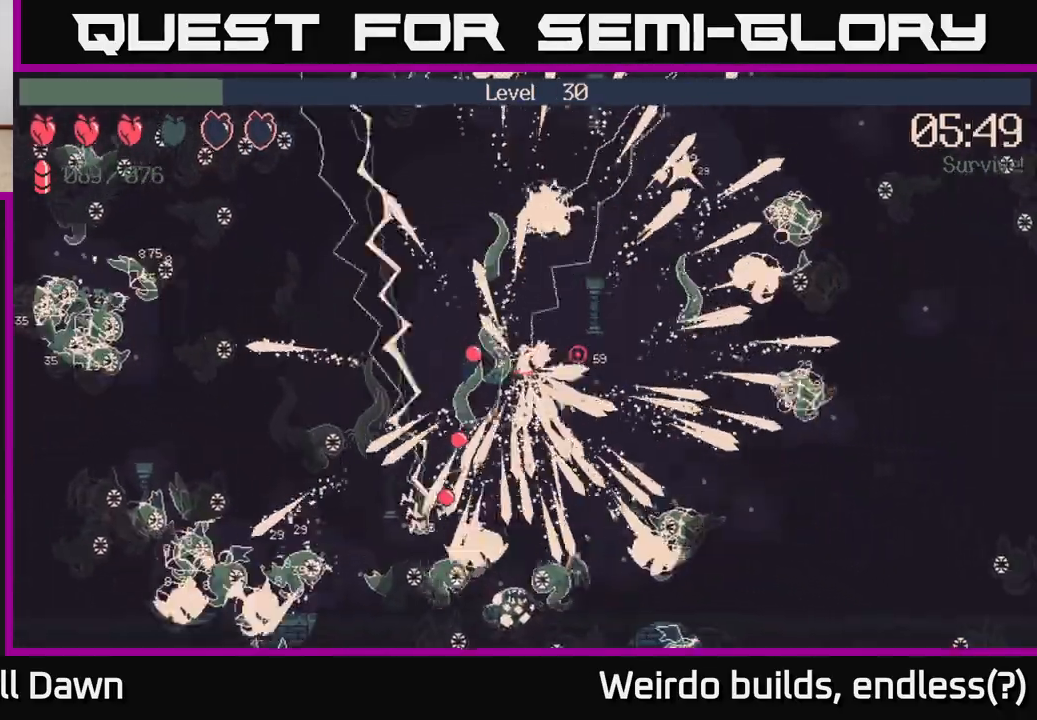
{"buttons": ["R2"], "left_stick": "right", "right_stick": "down", "events": [[83, "right_stick", "down"], [367, "right_stick", "down-left"], [500, "right_stick", "down"]]}